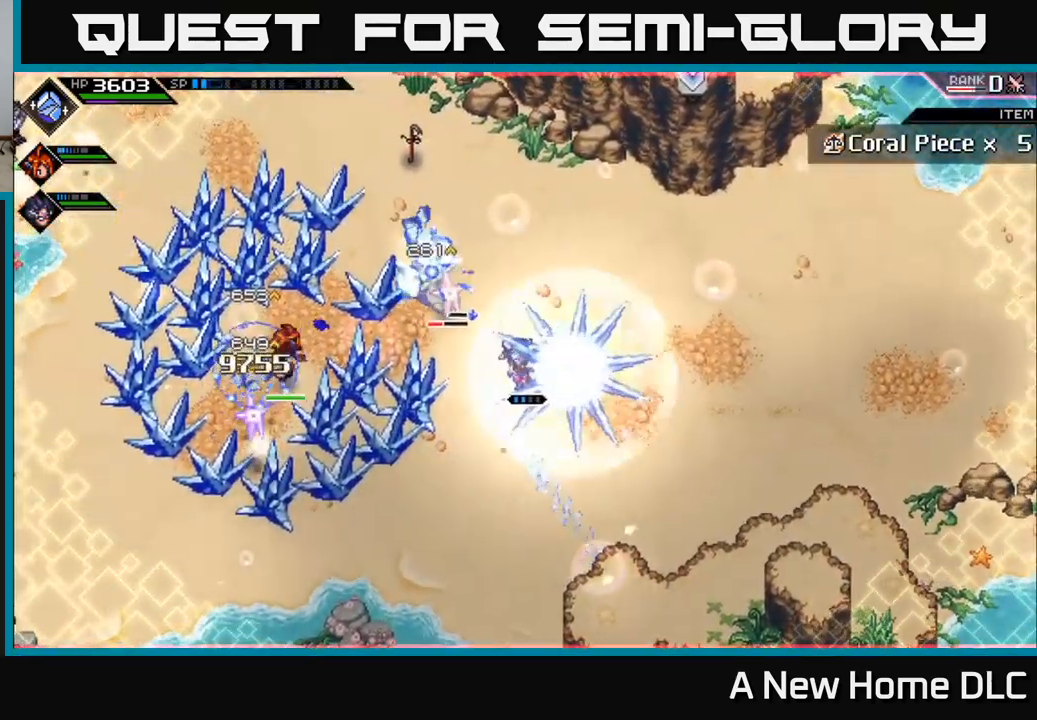
Gameplay with a controller (Xbox layout); each line is a JSON object with the inputs held at the frame after it. "events" lists button and stick changes between this image and that frame as [ms after this image, input, new state], when the widget could be followed in between.
{"buttons": ["X"], "left_stick": "up-right", "right_stick": "center", "events": [[133, "L1", "down"], [133, "left_stick", "up-left"], [233, "L1", "up"], [300, "X", "down"], [417, "X", "up"], [417, "left_stick", "up-right"], [483, "X", "down"]]}
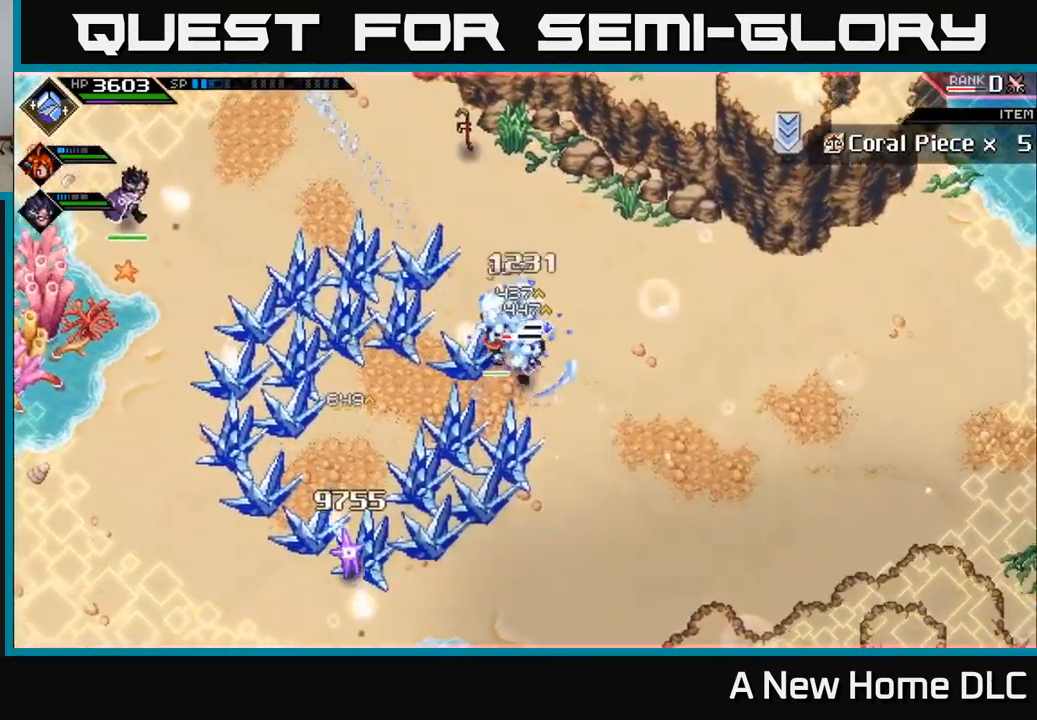
{"buttons": [], "left_stick": "up", "right_stick": "center", "events": [[67, "left_stick", "up"], [83, "X", "up"], [167, "X", "down"], [250, "X", "up"], [350, "X", "down"], [433, "X", "up"]]}
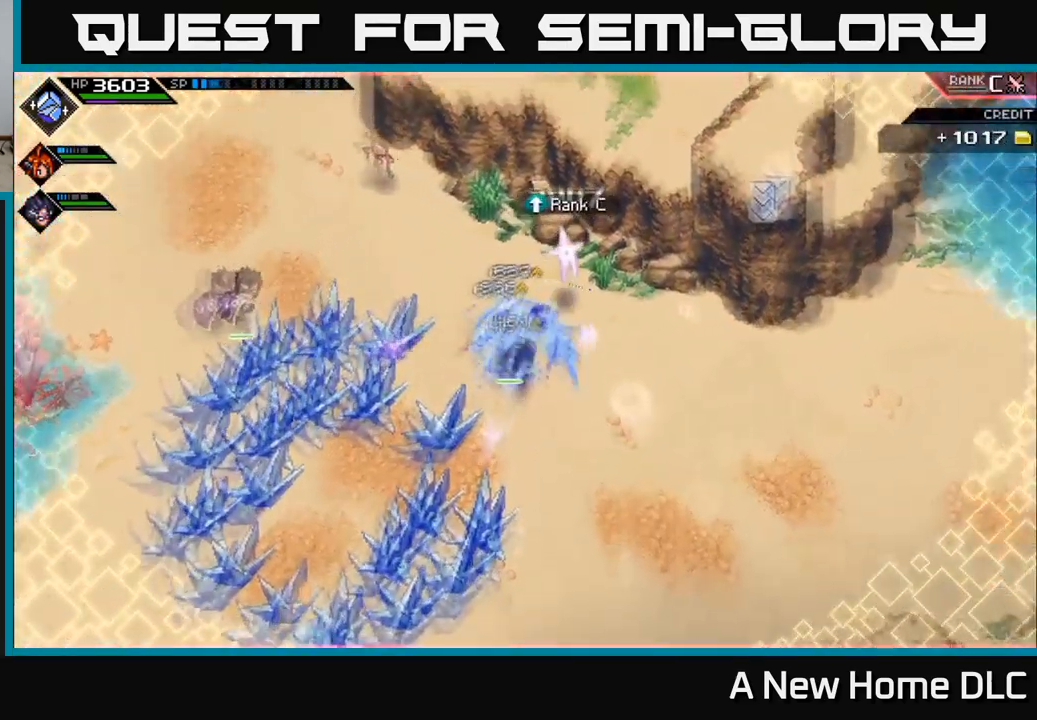
{"buttons": [], "left_stick": "down-right", "right_stick": "center", "events": [[33, "X", "down"], [133, "X", "up"], [250, "left_stick", "center"], [300, "left_stick", "down-right"]]}
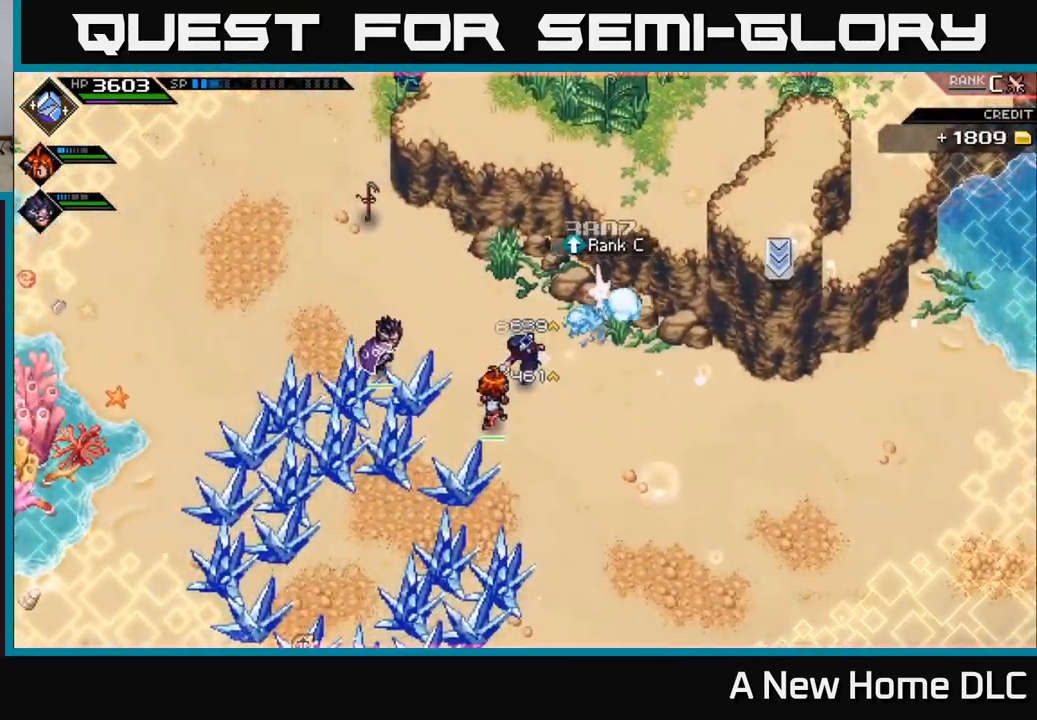
{"buttons": [], "left_stick": "right", "right_stick": "center", "events": [[150, "left_stick", "right"]]}
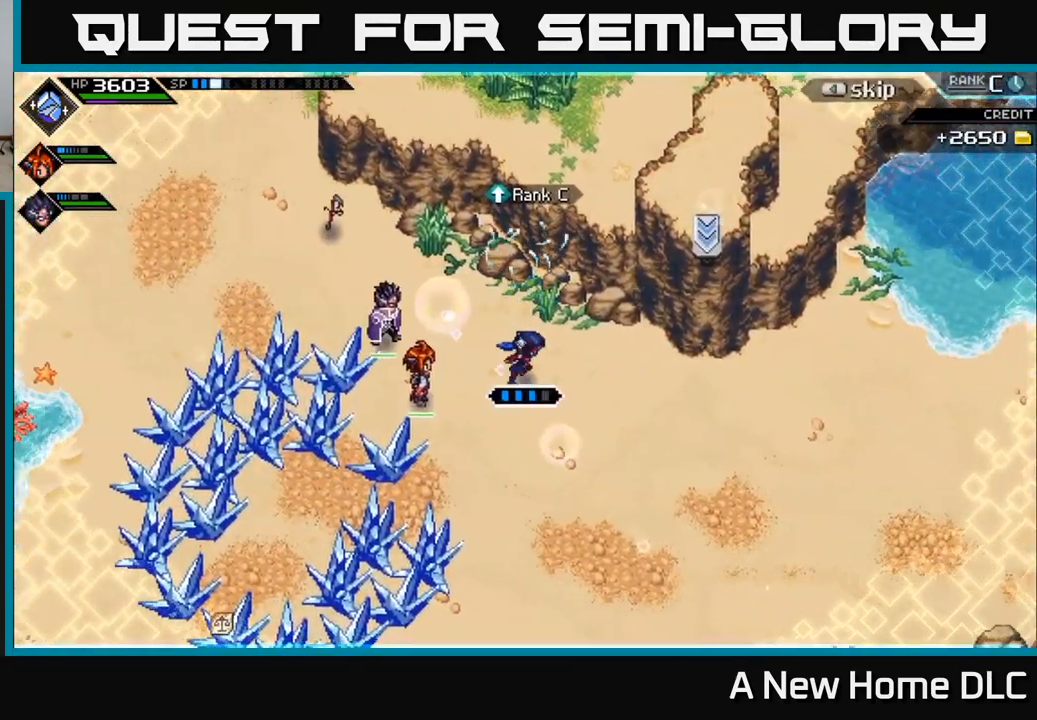
{"buttons": [], "left_stick": "right", "right_stick": "center", "events": []}
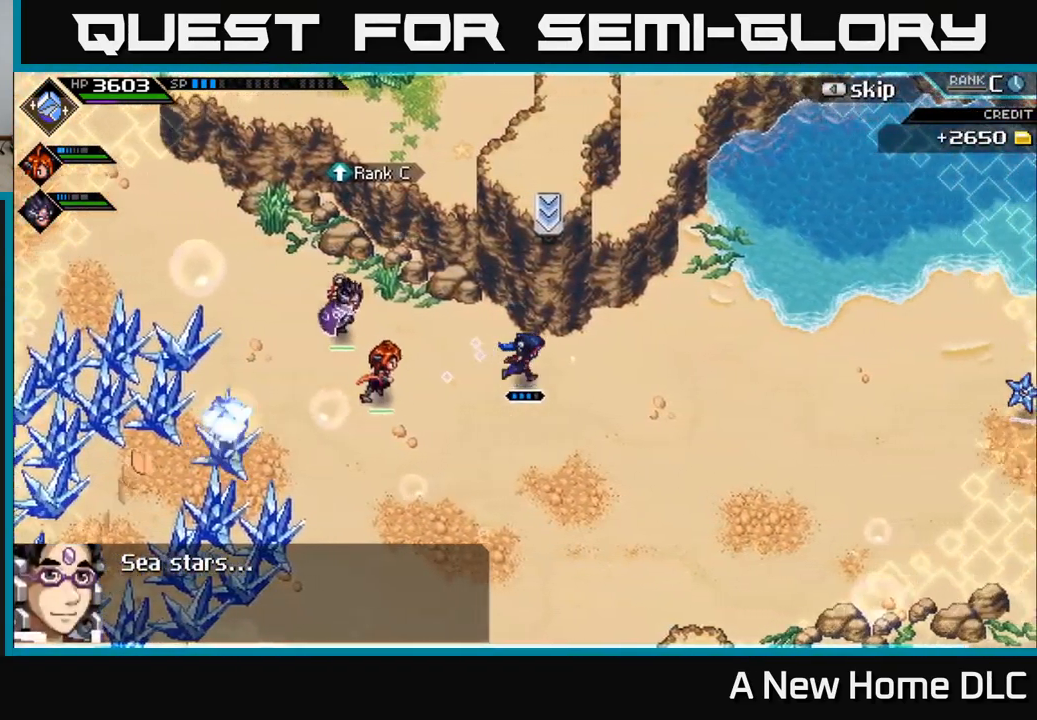
{"buttons": [], "left_stick": "down-right", "right_stick": "center", "events": [[250, "left_stick", "down-right"]]}
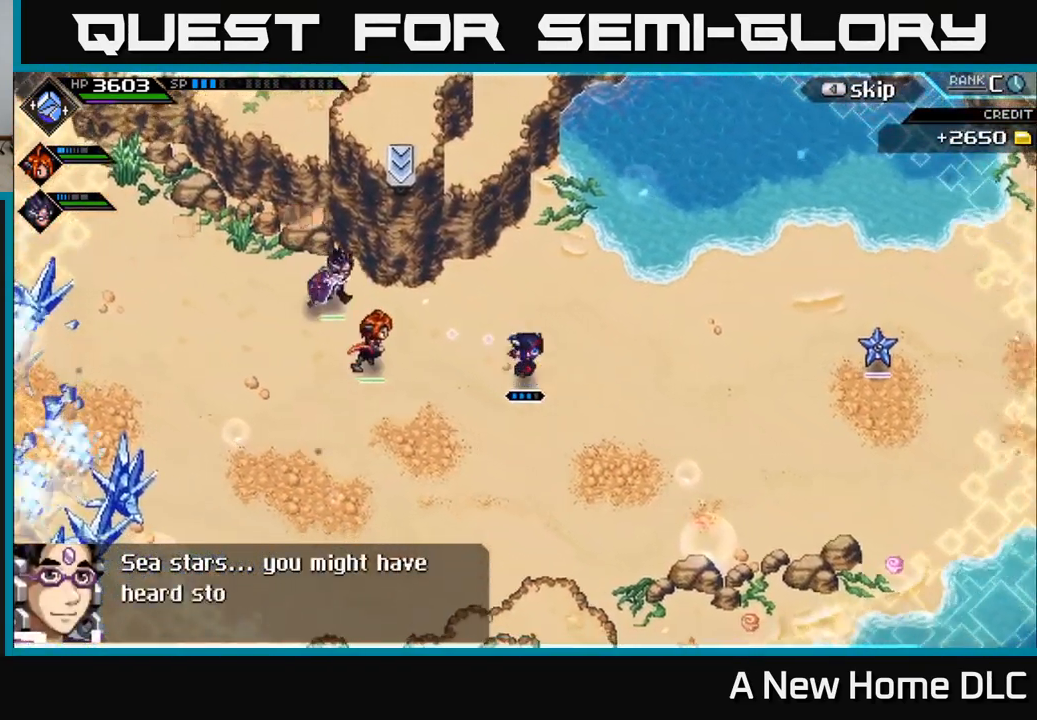
{"buttons": [], "left_stick": "right", "right_stick": "center", "events": [[250, "left_stick", "right"]]}
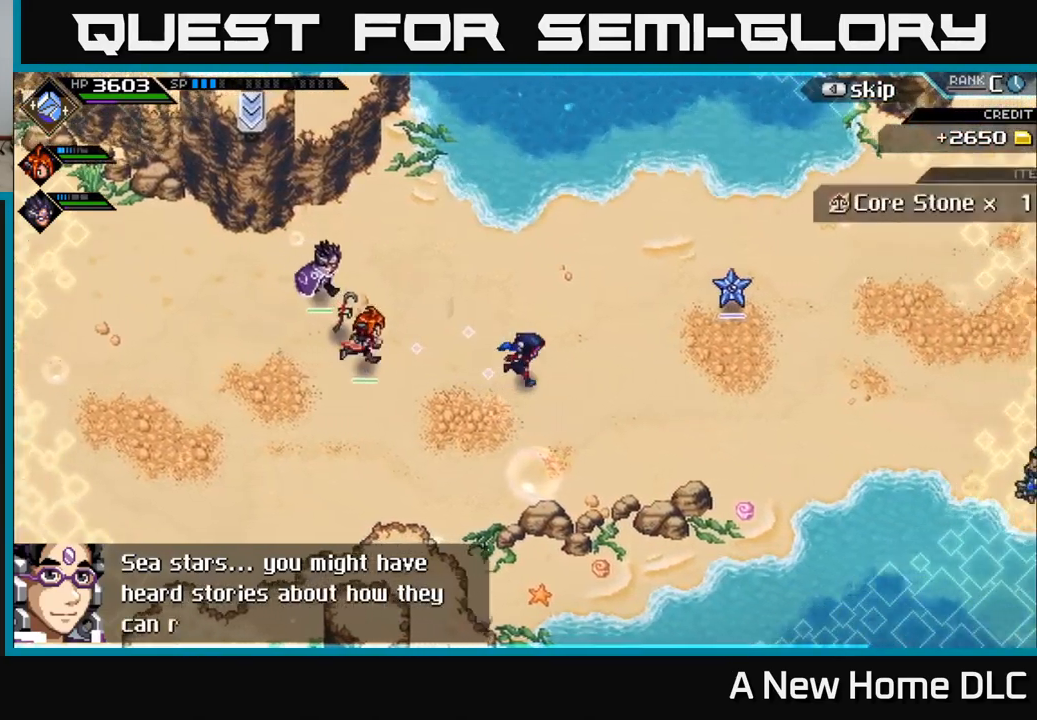
{"buttons": [], "left_stick": "right", "right_stick": "center", "events": []}
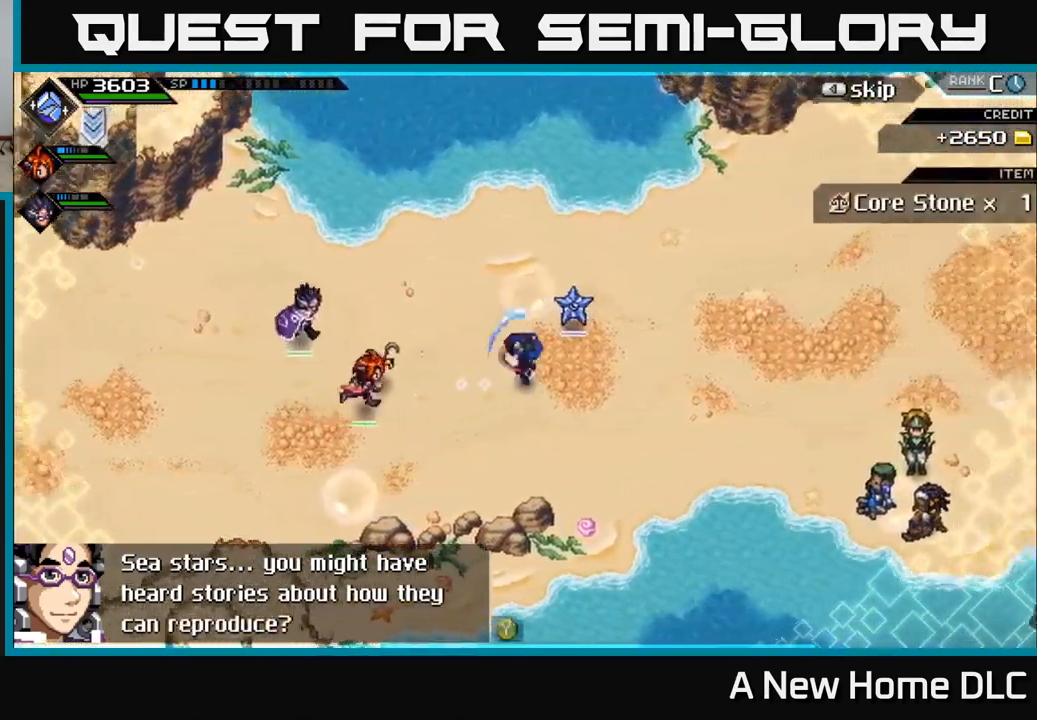
{"buttons": [], "left_stick": "right", "right_stick": "center", "events": [[17, "X", "down"], [117, "X", "up"], [200, "X", "down"], [300, "X", "up"], [400, "X", "down"], [484, "X", "up"]]}
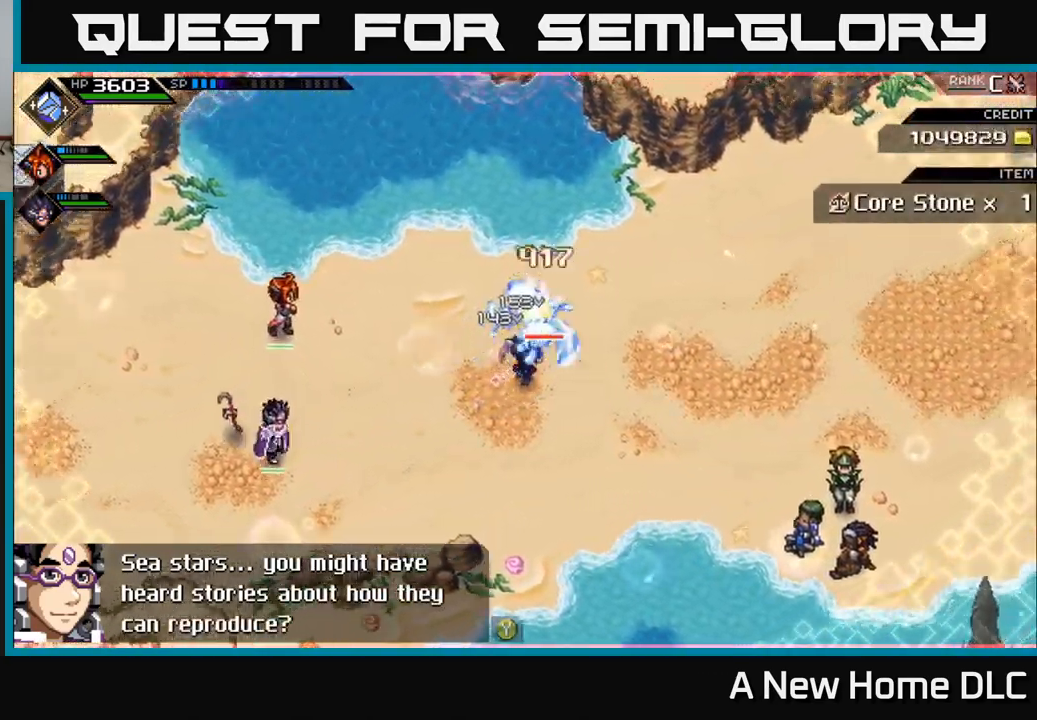
{"buttons": ["R2"], "left_stick": "center", "right_stick": "up", "events": [[117, "left_stick", "center"], [267, "R2", "down"], [284, "right_stick", "up"]]}
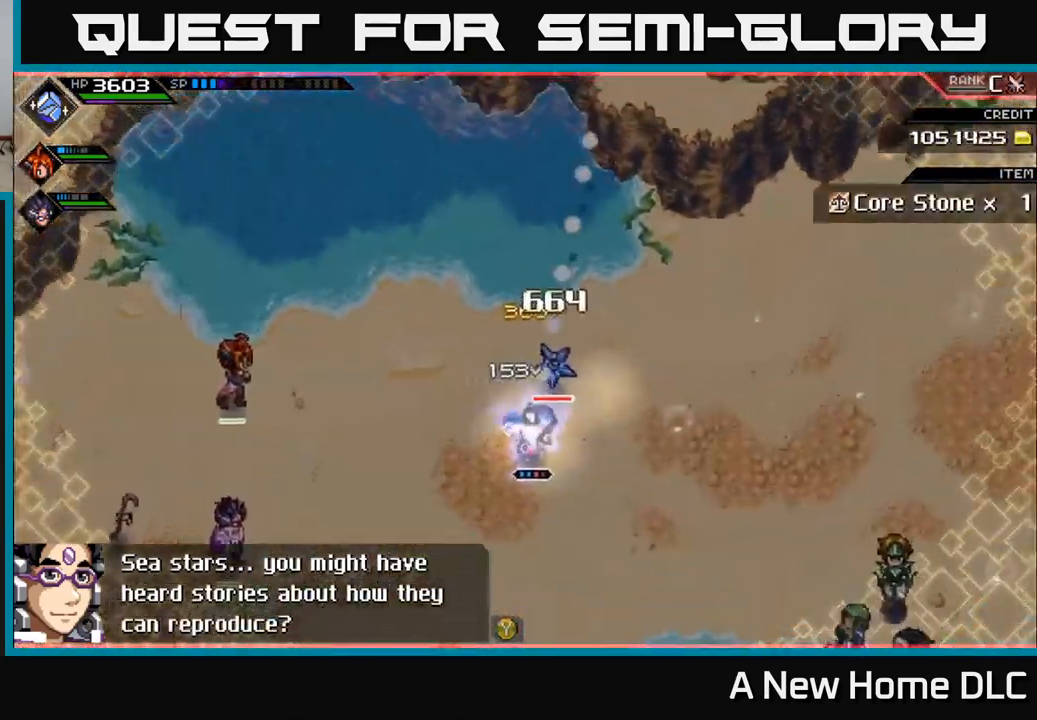
{"buttons": [], "left_stick": "center", "right_stick": "up", "events": [[434, "R2", "up"]]}
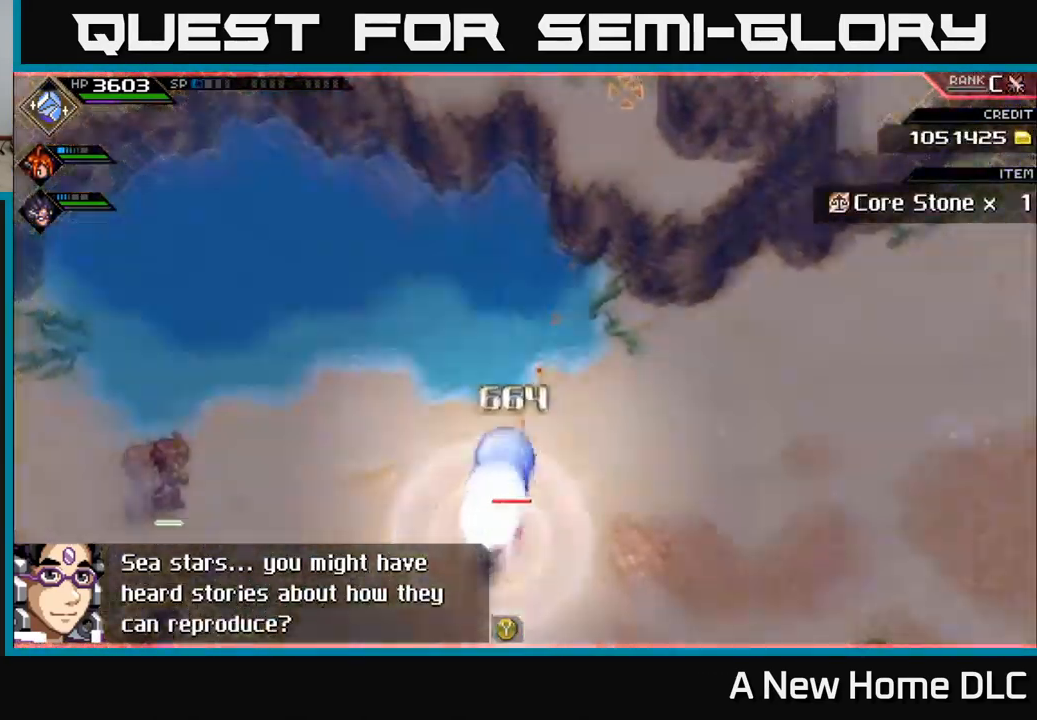
{"buttons": [], "left_stick": "up", "right_stick": "center", "events": [[367, "right_stick", "center"], [450, "left_stick", "up-right"], [500, "left_stick", "up"]]}
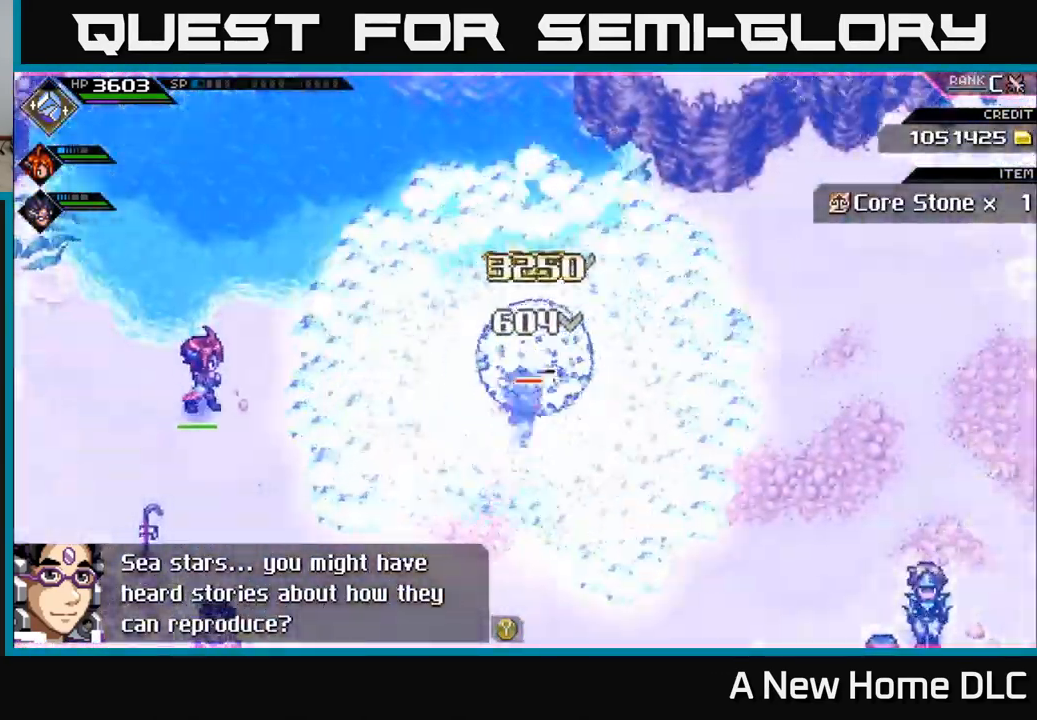
{"buttons": [], "left_stick": "down", "right_stick": "center", "events": [[84, "L1", "down"], [117, "X", "down"], [150, "left_stick", "up-right"], [167, "L1", "up"], [250, "X", "up"], [317, "X", "down"], [400, "left_stick", "center"], [417, "X", "up"], [450, "left_stick", "down"]]}
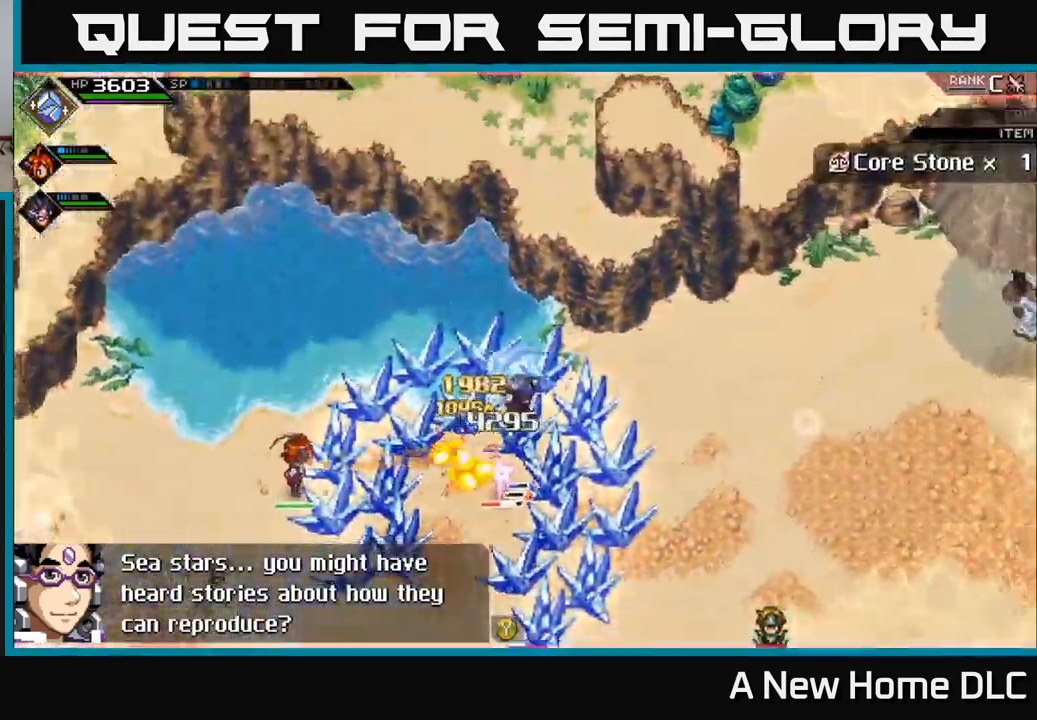
{"buttons": ["X"], "left_stick": "down-right", "right_stick": "center", "events": [[34, "X", "down"], [134, "X", "up"], [234, "X", "down"], [267, "L1", "down"], [317, "L1", "up"], [367, "X", "up"], [367, "left_stick", "down-right"], [450, "X", "down"]]}
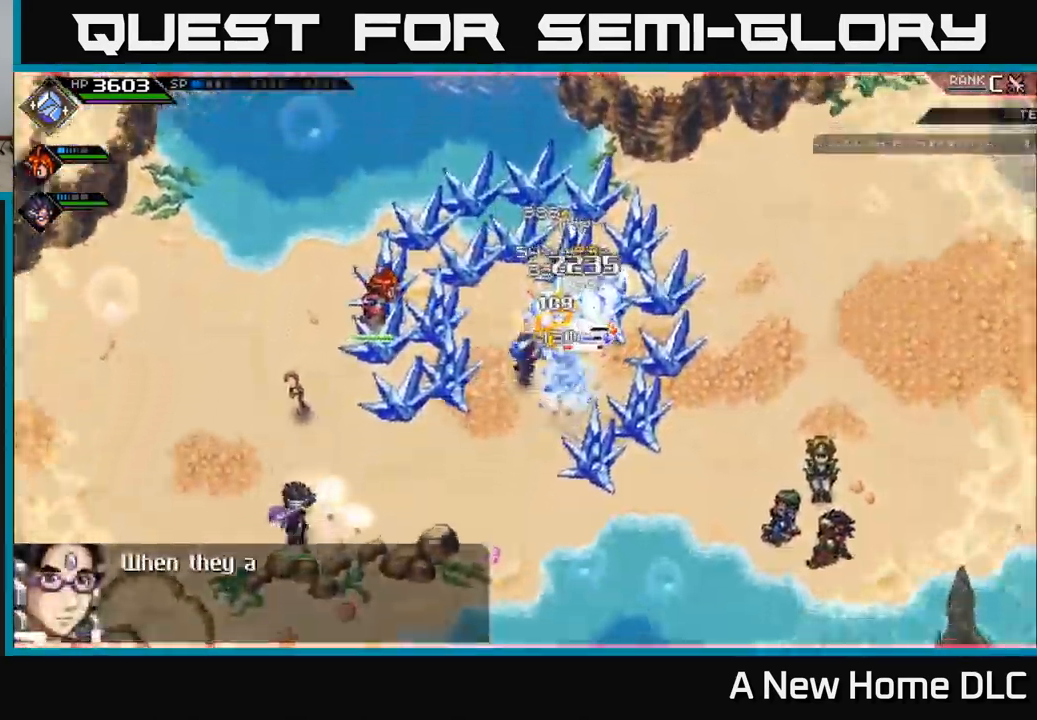
{"buttons": [], "left_stick": "right", "right_stick": "center", "events": [[67, "X", "up"], [134, "X", "down"], [284, "left_stick", "right"], [317, "L1", "down"], [417, "L1", "up"], [500, "X", "up"]]}
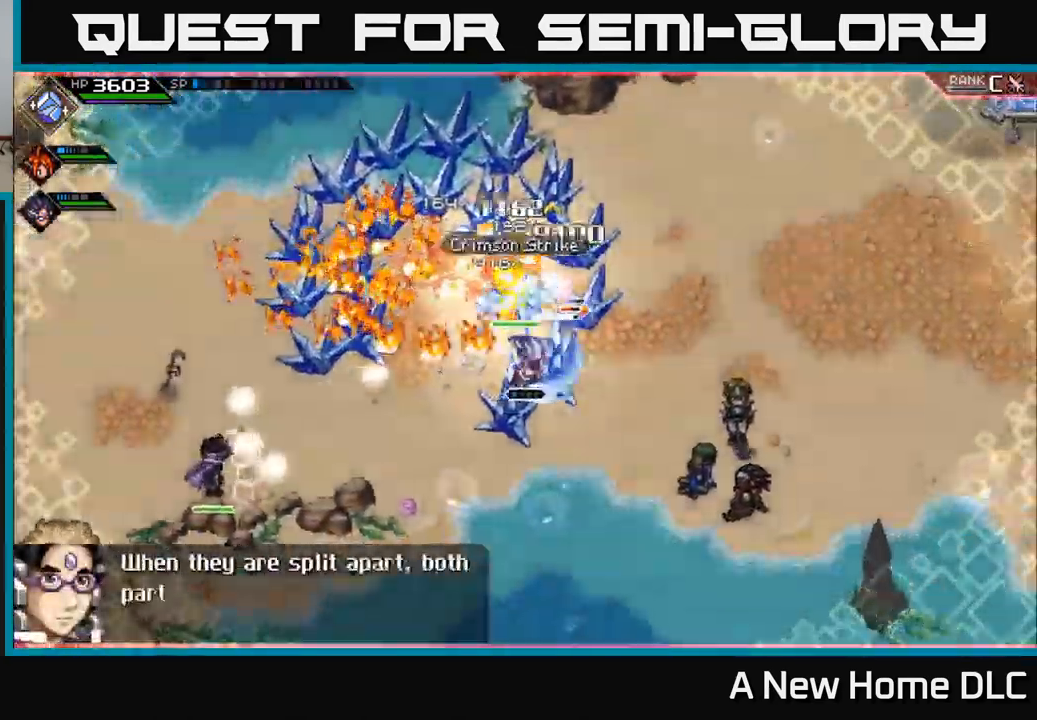
{"buttons": [], "left_stick": "up-right", "right_stick": "center", "events": [[34, "left_stick", "up-right"], [84, "X", "down"], [134, "left_stick", "up"], [184, "X", "up"], [334, "left_stick", "up-right"]]}
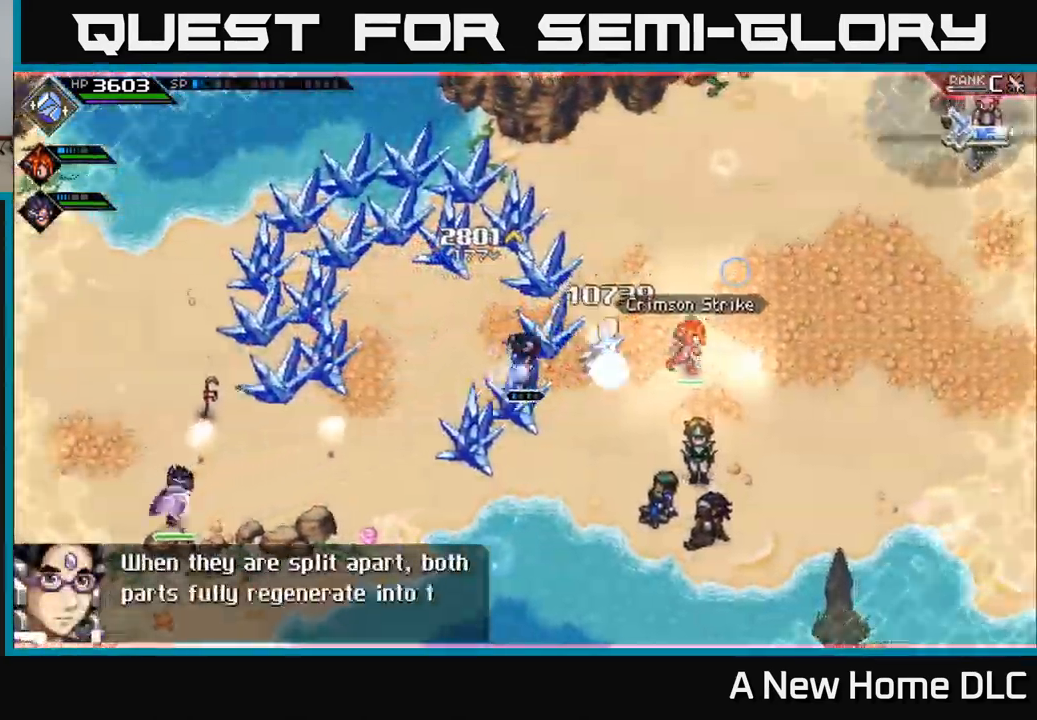
{"buttons": [], "left_stick": "up-right", "right_stick": "down", "events": [[400, "right_stick", "down"]]}
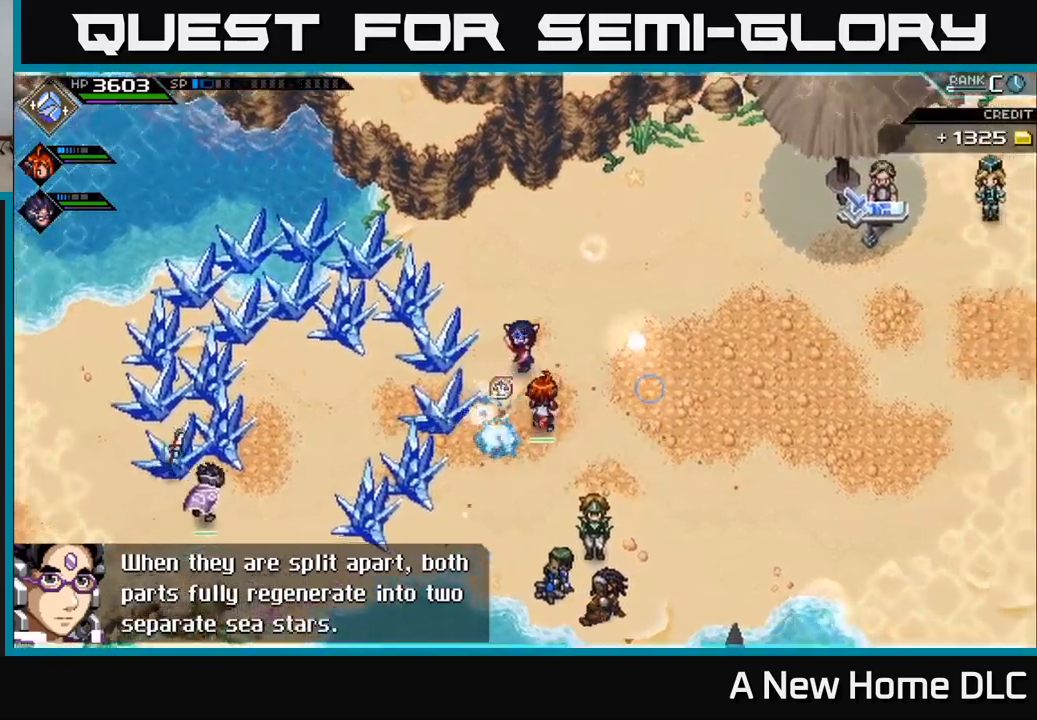
{"buttons": [], "left_stick": "right", "right_stick": "down", "events": [[500, "left_stick", "right"]]}
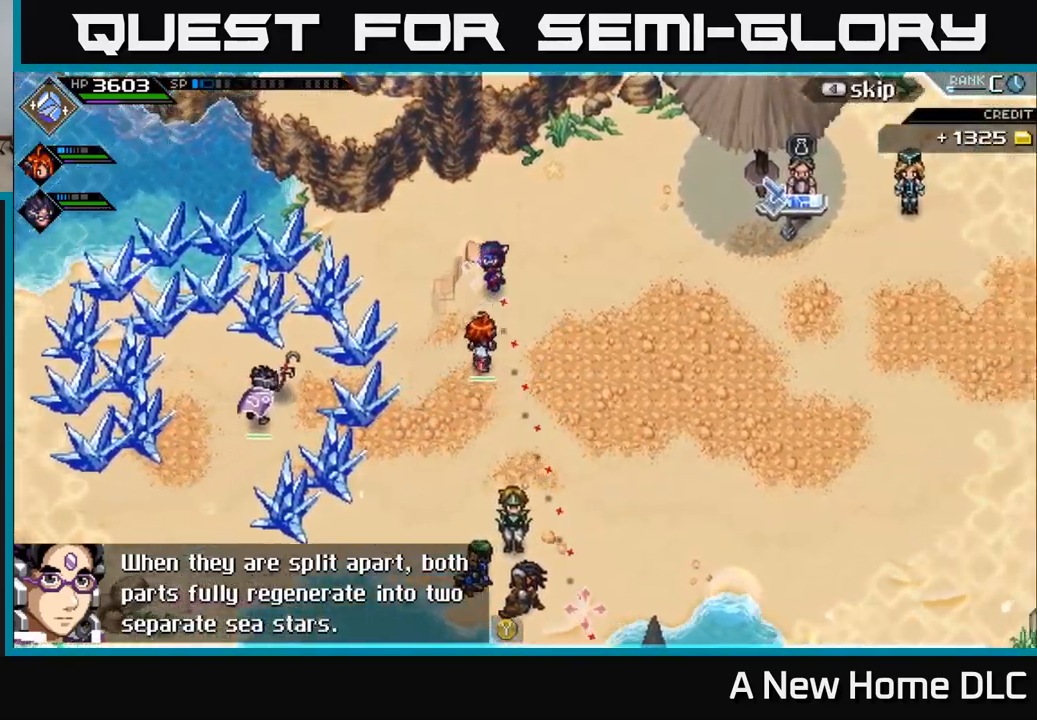
{"buttons": [], "left_stick": "up-right", "right_stick": "center", "events": [[66, "right_stick", "center"], [433, "left_stick", "up-right"]]}
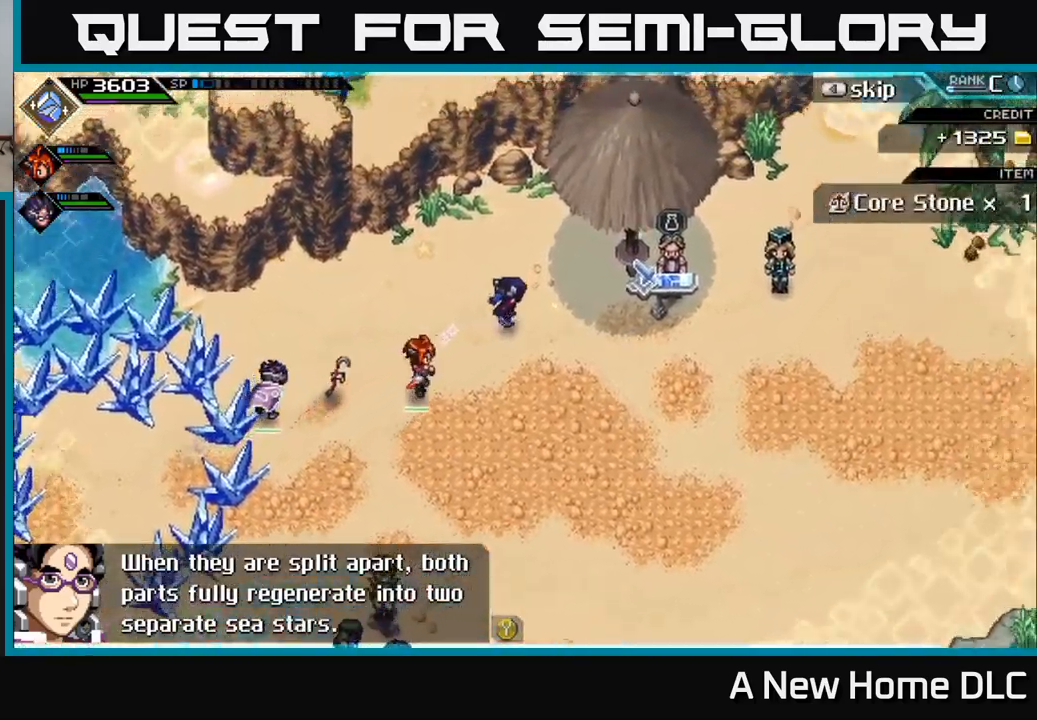
{"buttons": [], "left_stick": "center", "right_stick": "center", "events": [[183, "left_stick", "right"], [350, "left_stick", "center"]]}
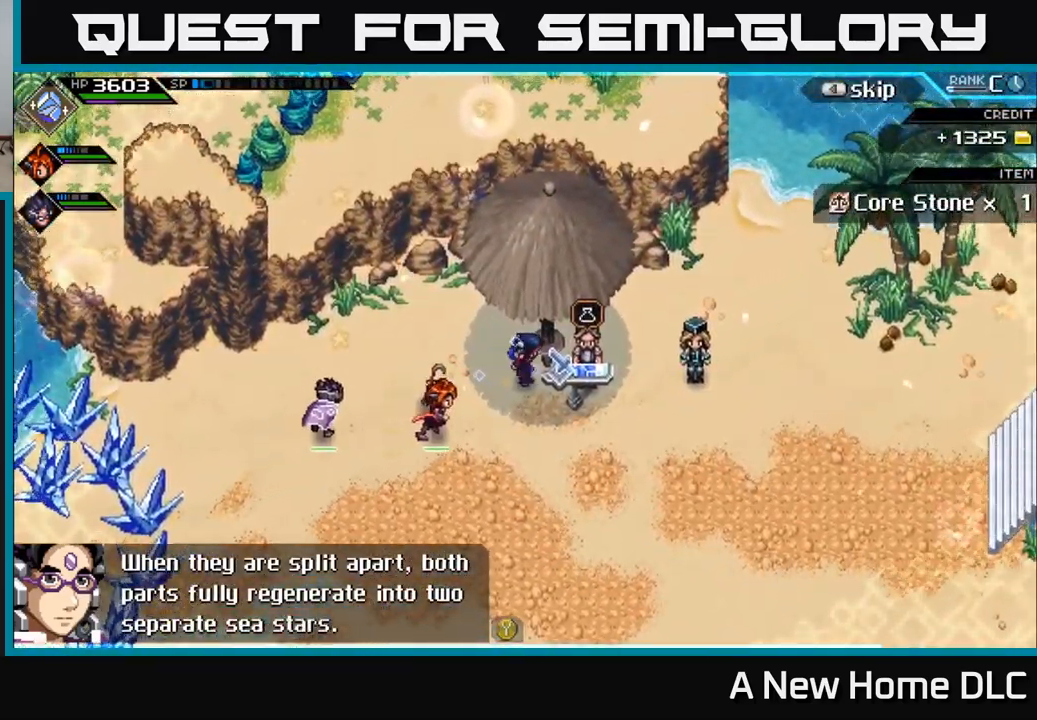
{"buttons": [], "left_stick": "up", "right_stick": "center", "events": [[66, "left_stick", "left"], [283, "left_stick", "up-left"], [416, "left_stick", "up"]]}
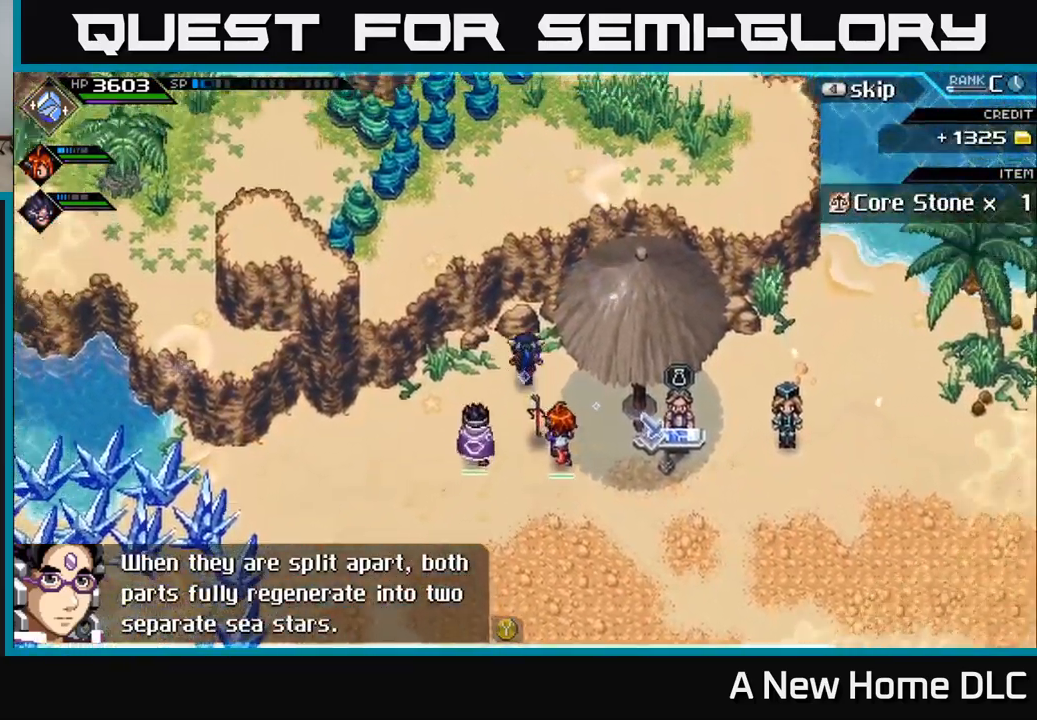
{"buttons": [], "left_stick": "up-left", "right_stick": "center", "events": [[16, "left_stick", "up-right"], [150, "left_stick", "up"], [250, "left_stick", "up-left"]]}
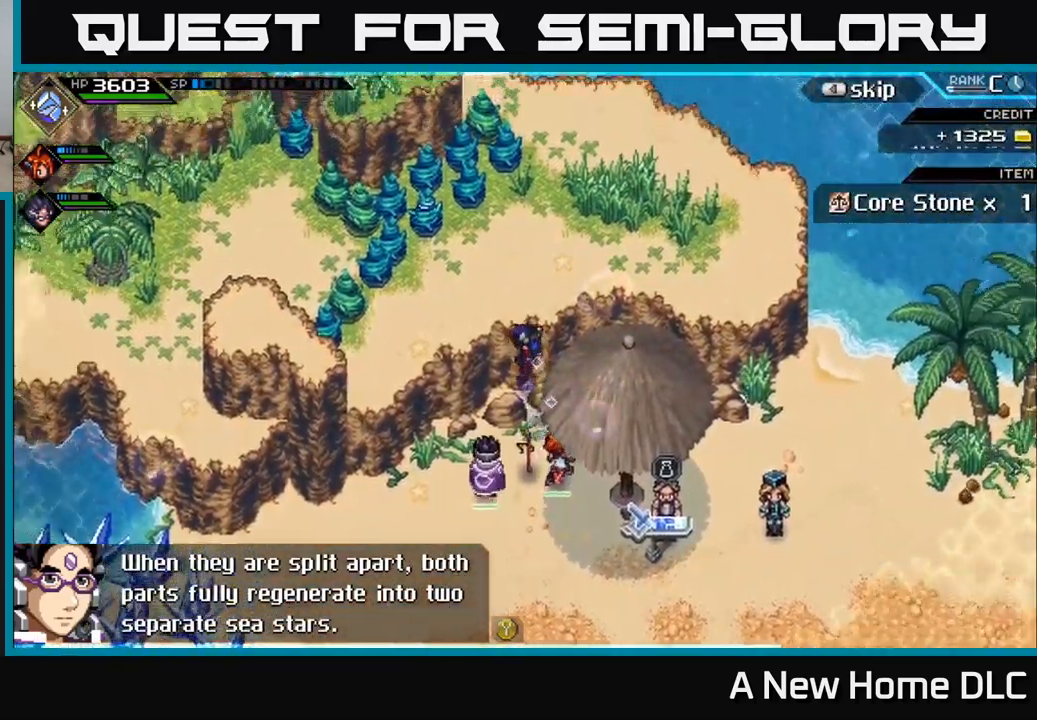
{"buttons": [], "left_stick": "up-left", "right_stick": "center", "events": [[100, "left_stick", "left"], [316, "left_stick", "up-left"]]}
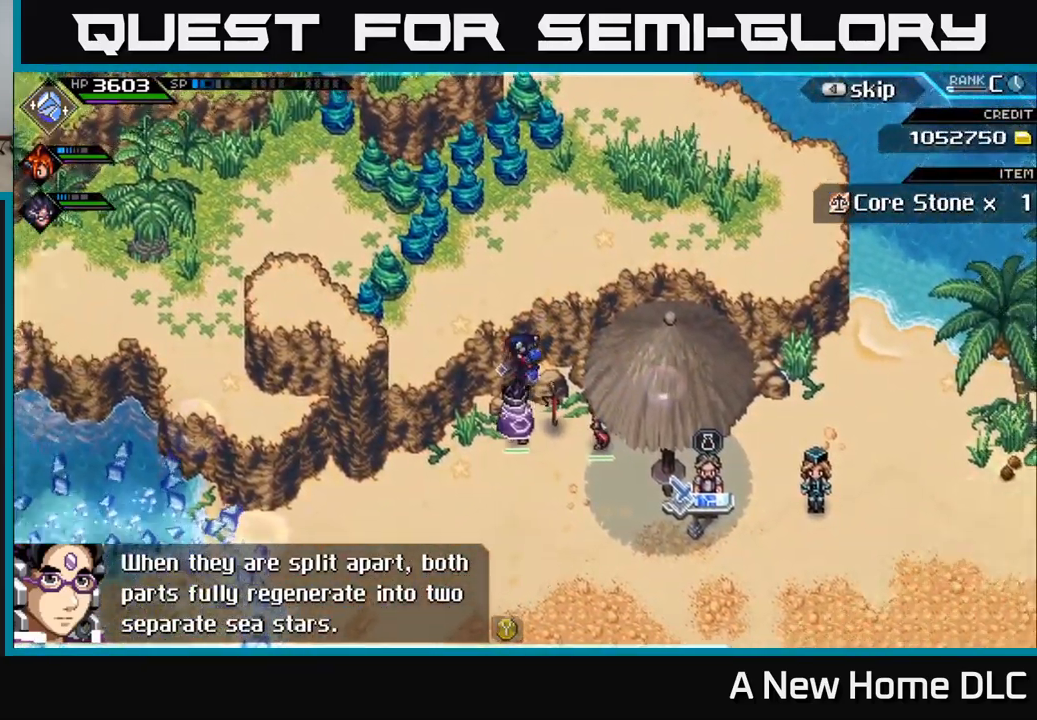
{"buttons": [], "left_stick": "right", "right_stick": "center", "events": [[83, "left_stick", "up-right"], [150, "left_stick", "right"]]}
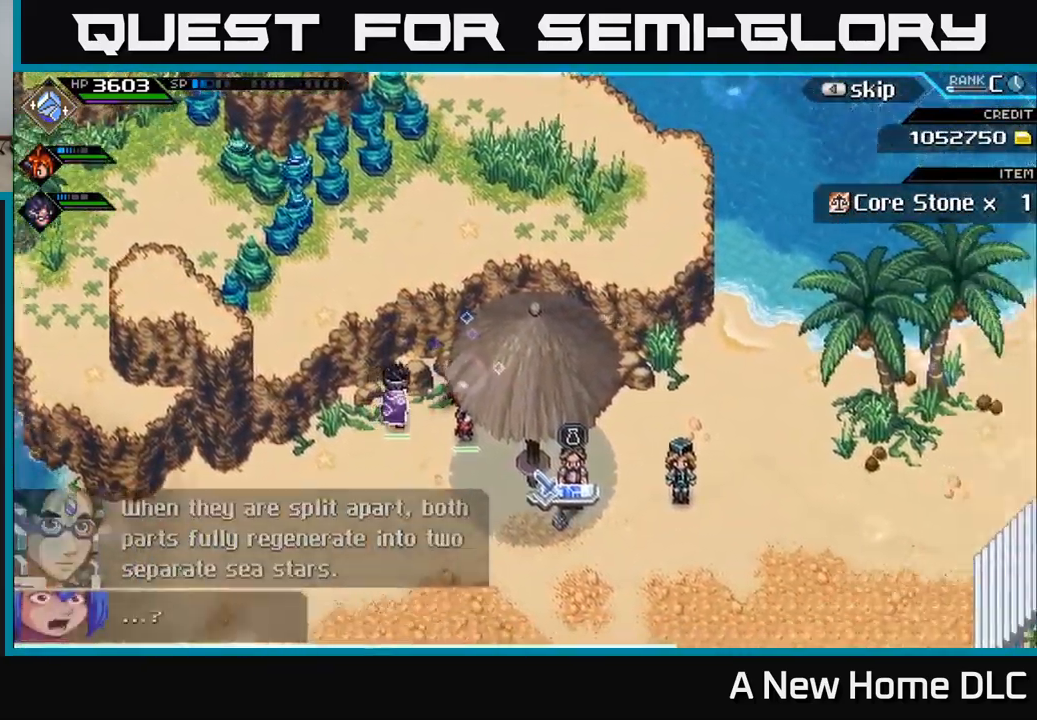
{"buttons": [], "left_stick": "right", "right_stick": "center", "events": []}
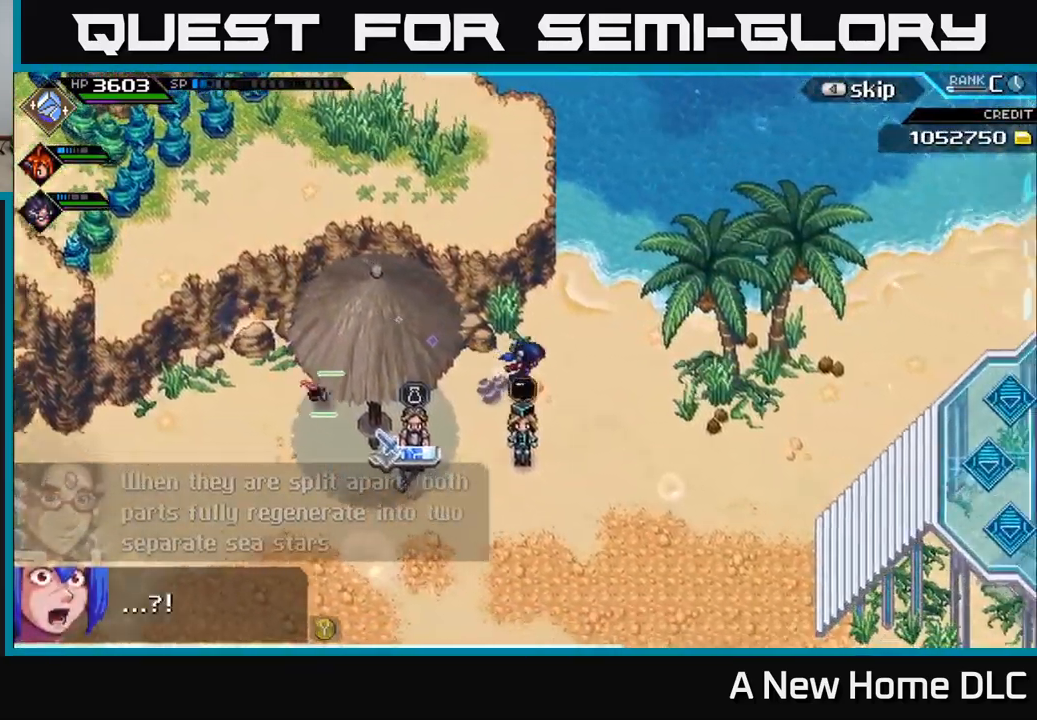
{"buttons": [], "left_stick": "down-right", "right_stick": "center", "events": [[400, "left_stick", "down-right"]]}
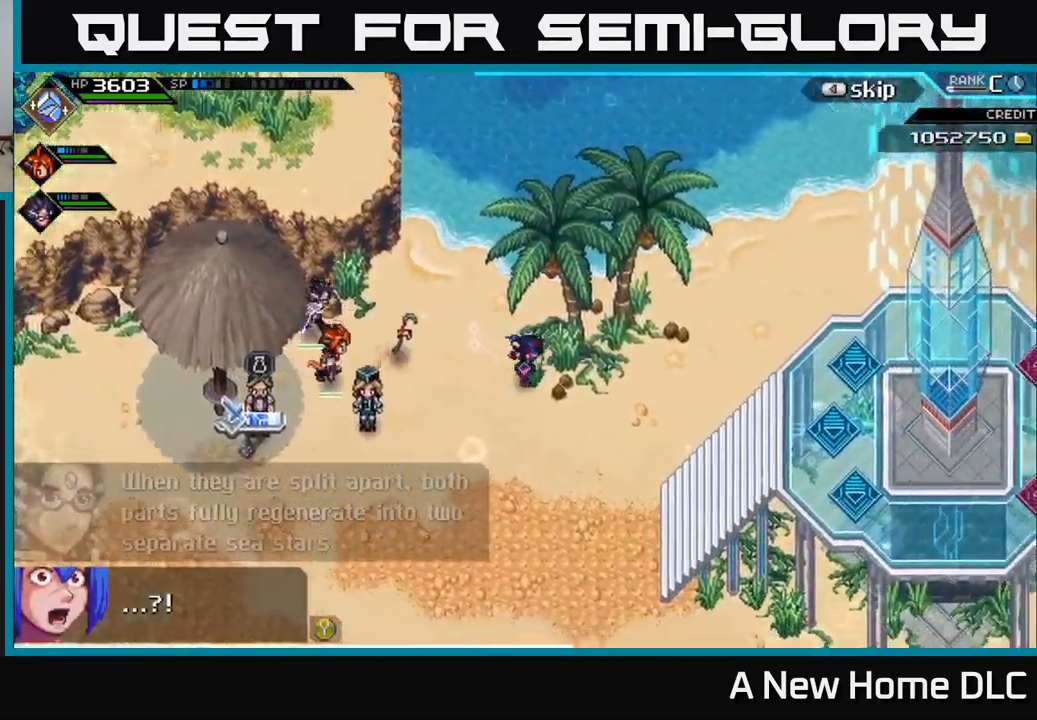
{"buttons": [], "left_stick": "down", "right_stick": "center", "events": [[166, "left_stick", "down"]]}
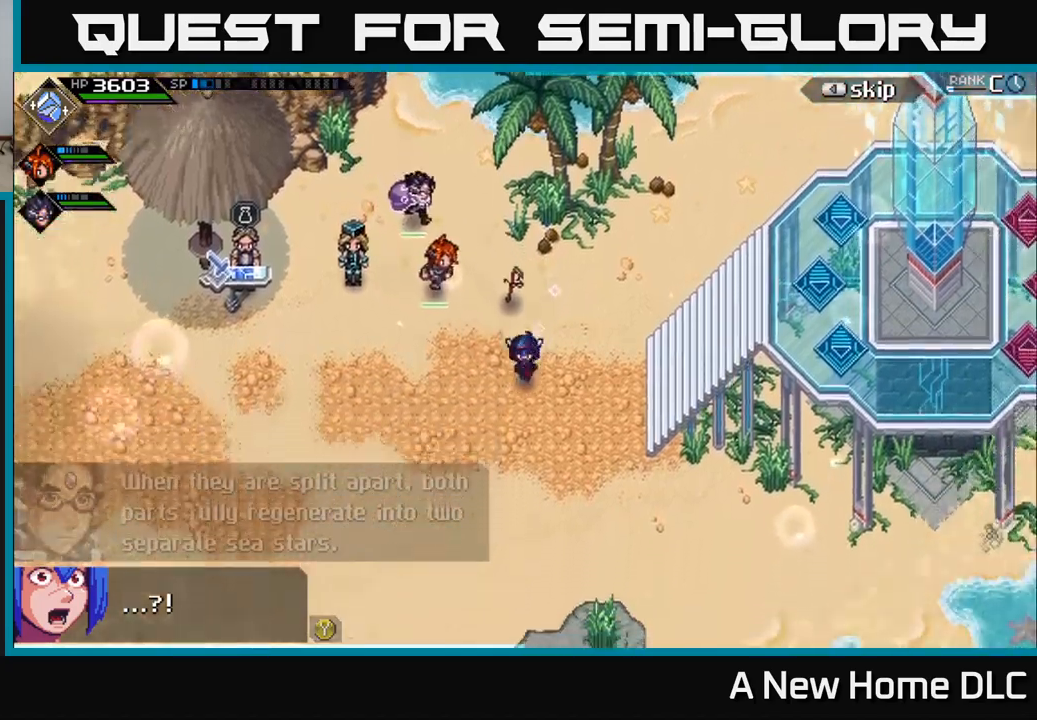
{"buttons": [], "left_stick": "down-right", "right_stick": "center", "events": [[200, "left_stick", "down-right"]]}
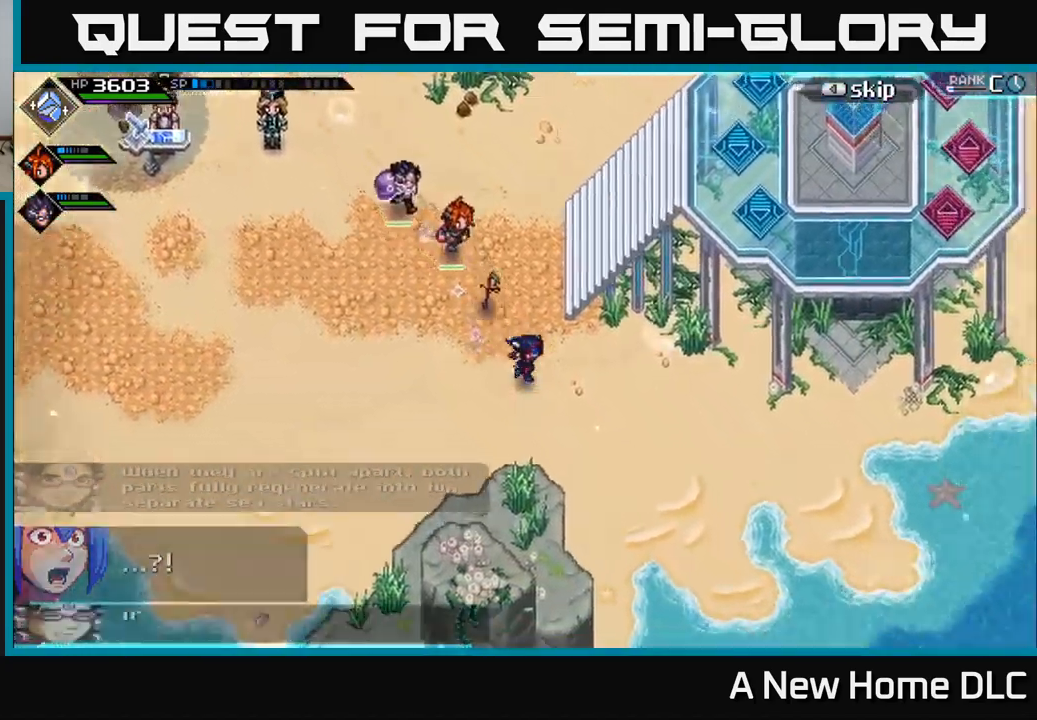
{"buttons": [], "left_stick": "down-right", "right_stick": "center", "events": []}
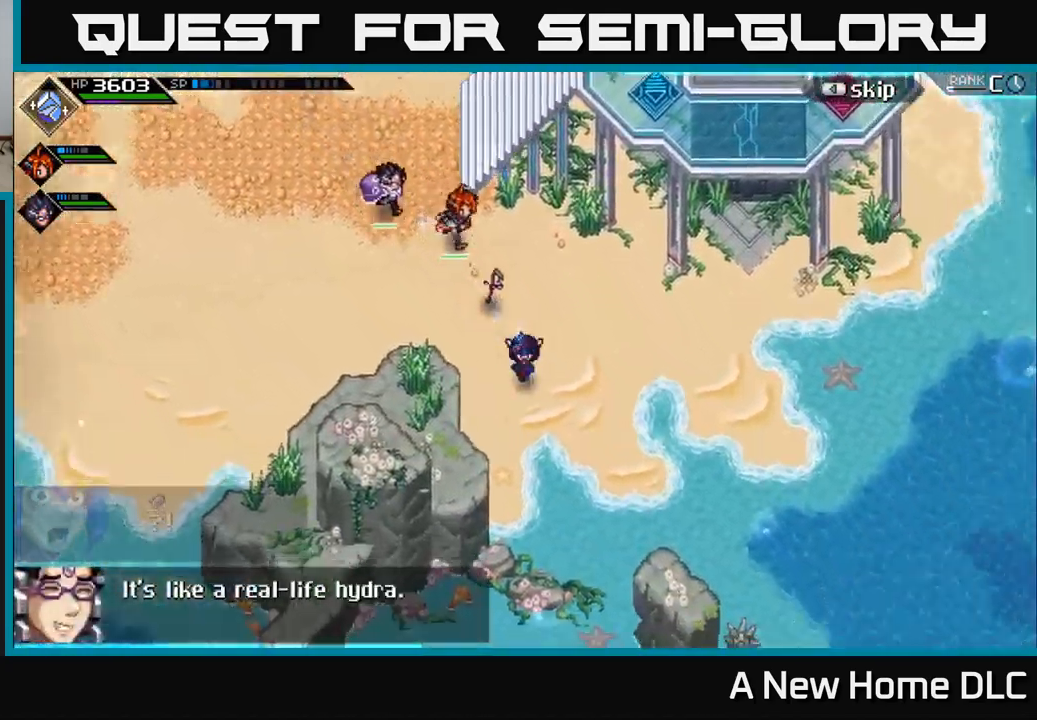
{"buttons": [], "left_stick": "up-left", "right_stick": "center", "events": [[150, "left_stick", "center"], [467, "left_stick", "up-left"]]}